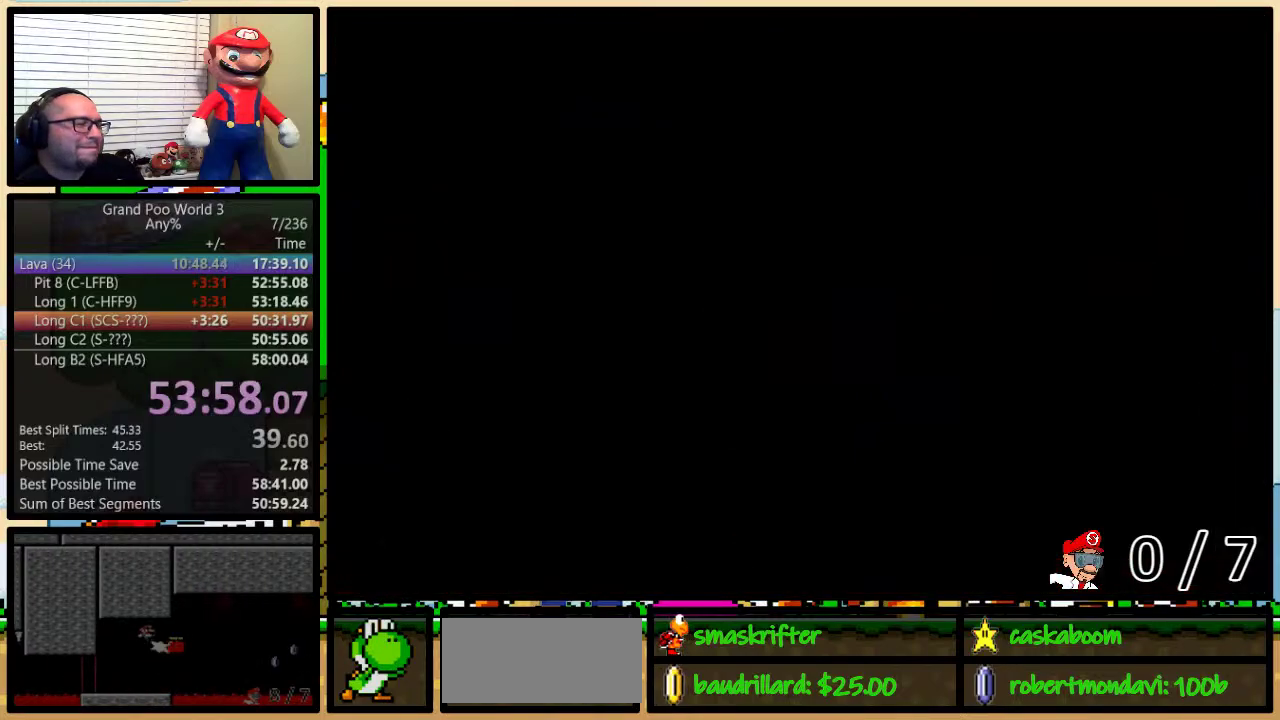
Gameplay with a controller (Nintendo layout); each line is a JSON object with the inputs held at the frame after it. "events" lists button and stick changes between this image and that frame as [ms after this image, input, new state], when the widget could be followed in between. Not read: L3 R3.
{"buttons": ["B", "Y", "DPAD_RIGHT"], "events": [[117, "Y", "down"], [233, "DPAD_LEFT", "up"], [384, "DPAD_RIGHT", "down"]]}
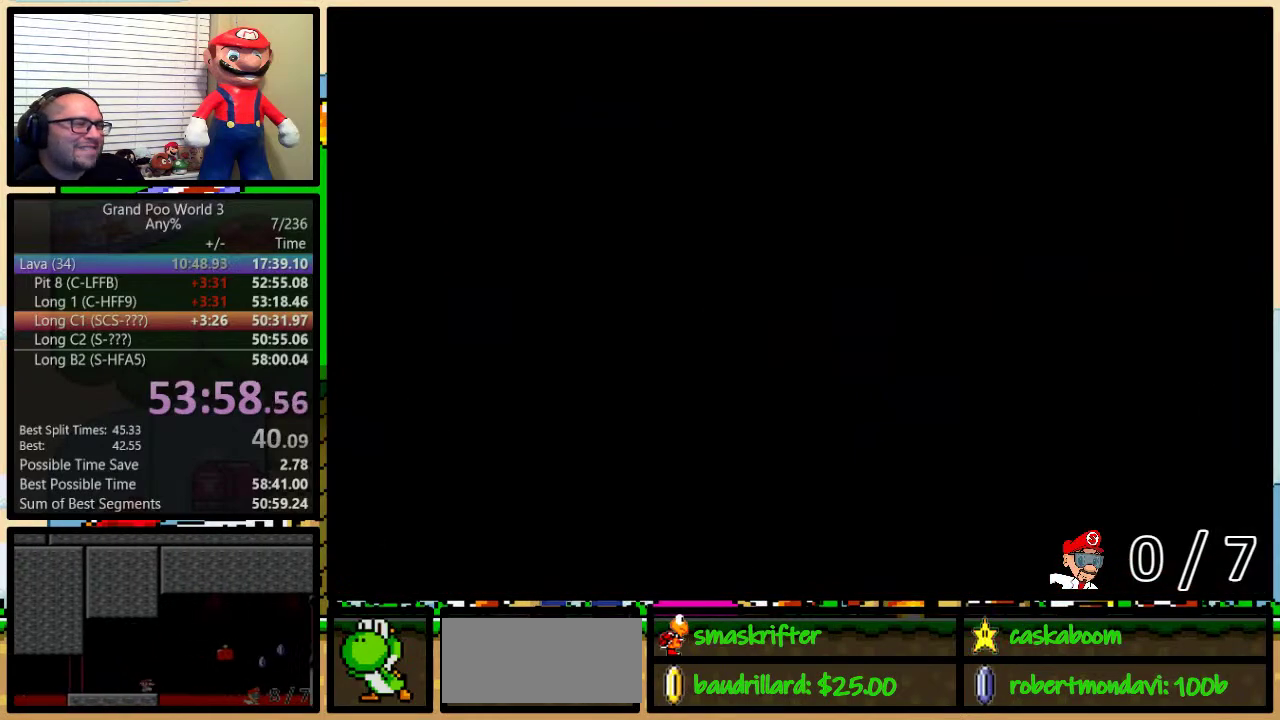
{"buttons": ["Y", "DPAD_UP", "DPAD_RIGHT"], "events": [[84, "B", "up"], [417, "DPAD_UP", "down"]]}
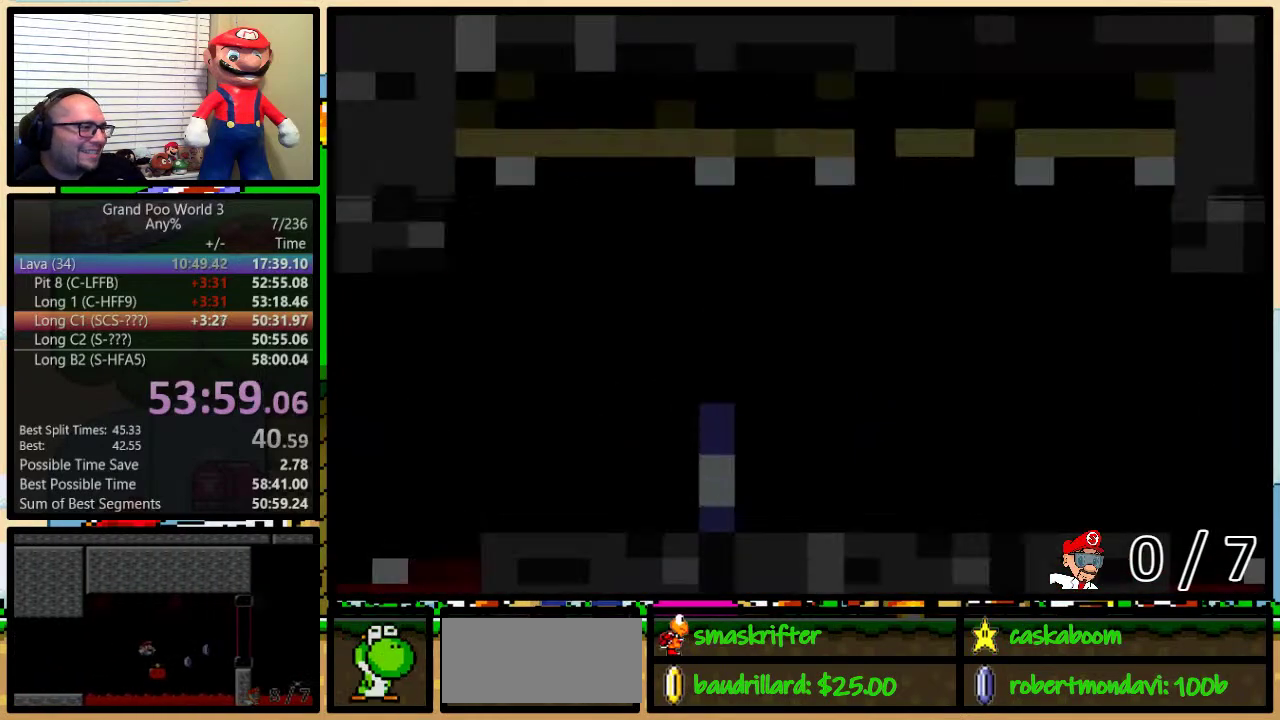
{"buttons": ["Y", "DPAD_UP", "DPAD_RIGHT"], "events": []}
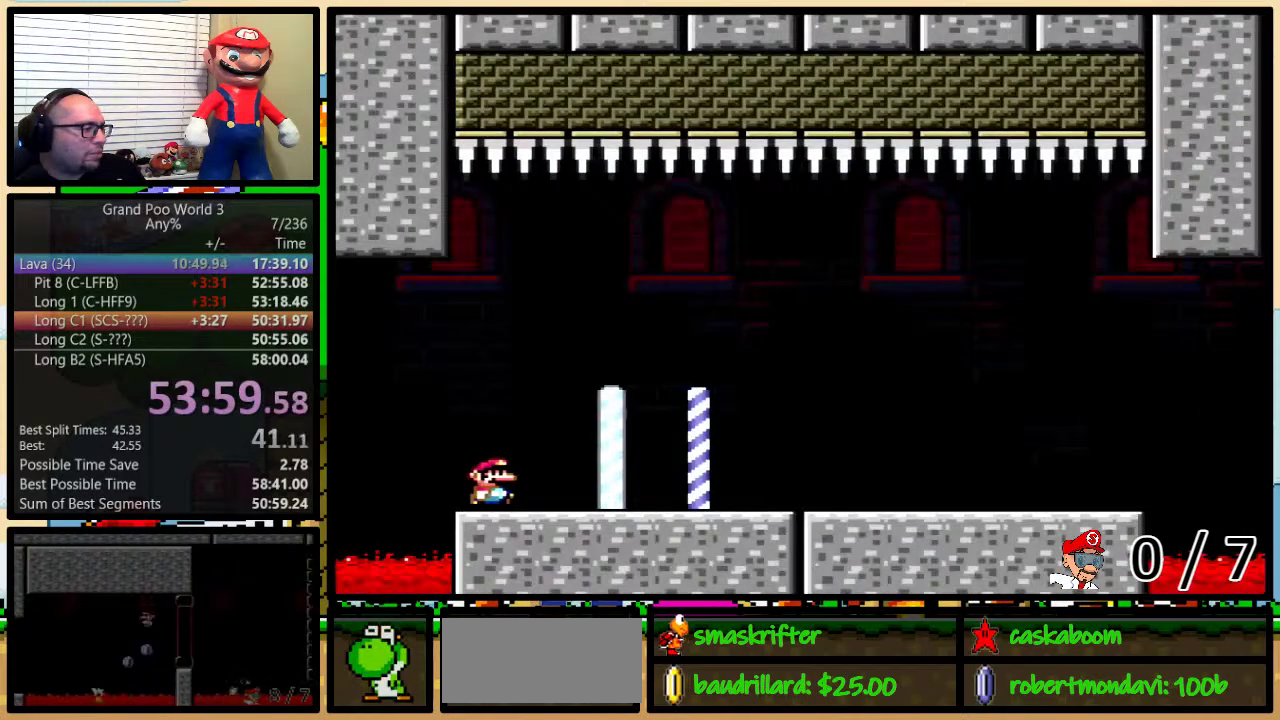
{"buttons": ["Y", "DPAD_UP", "DPAD_RIGHT"], "events": []}
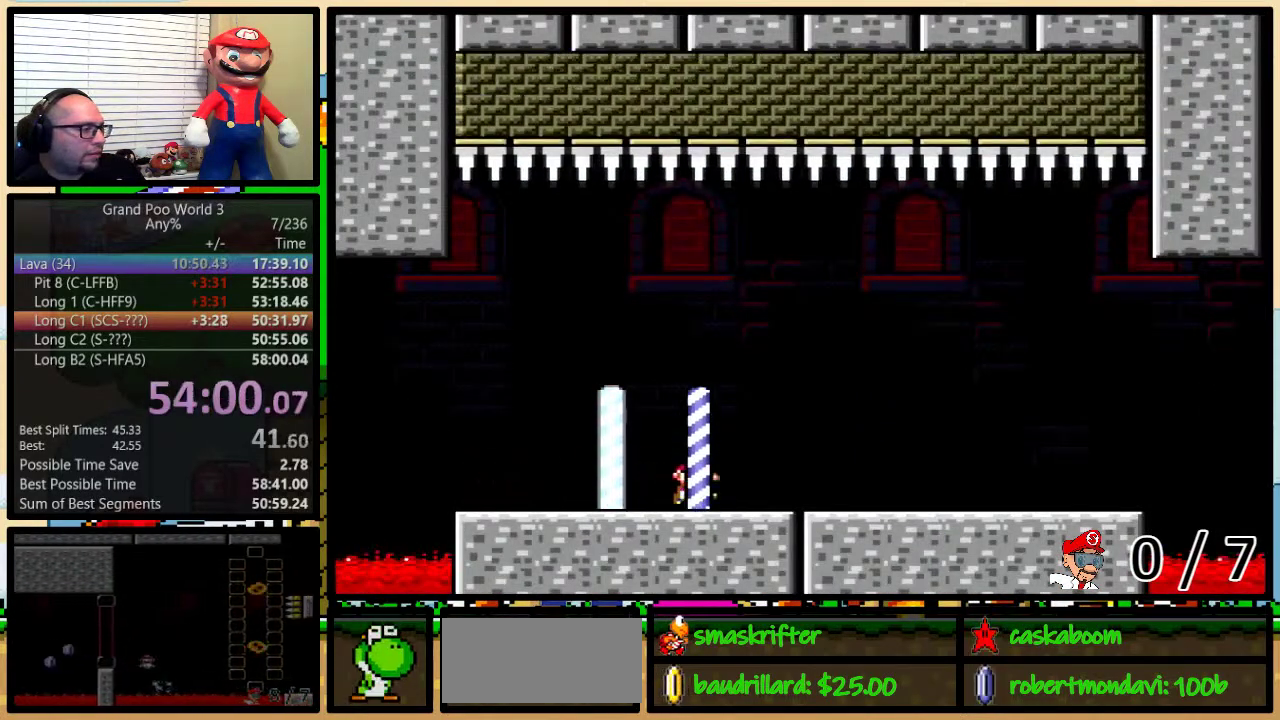
{"buttons": ["Y", "DPAD_UP", "DPAD_RIGHT"], "events": []}
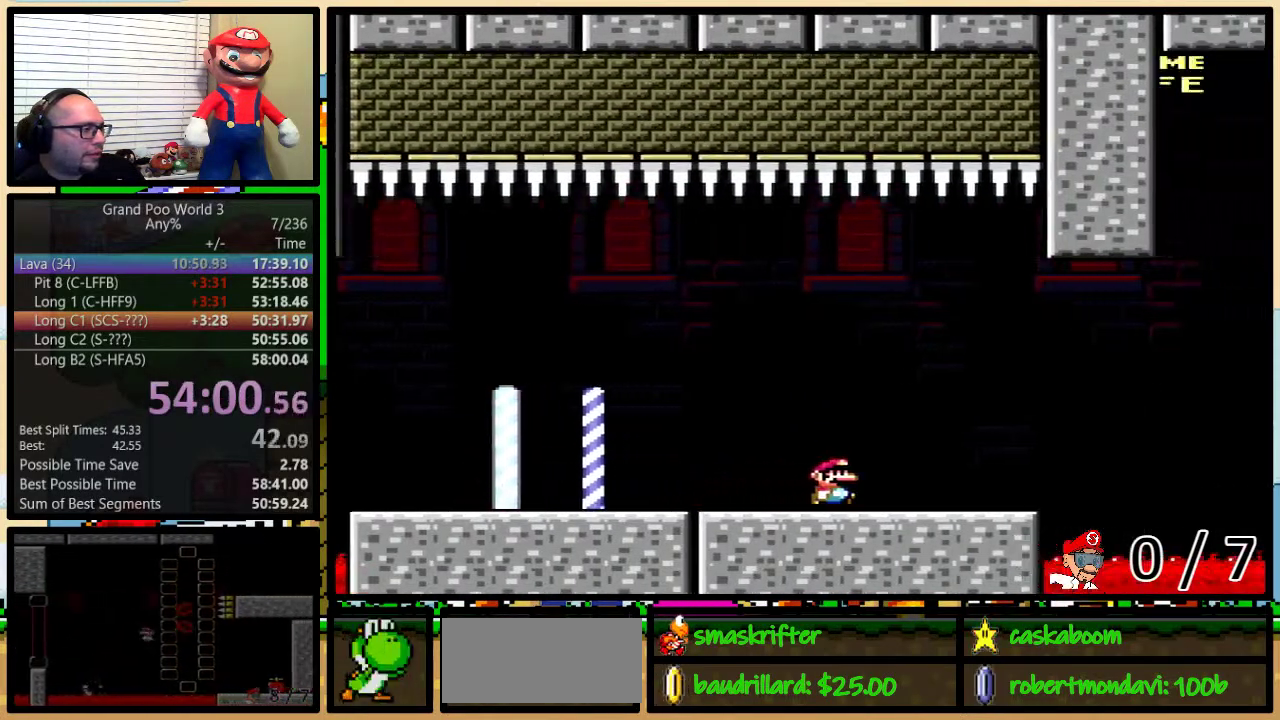
{"buttons": ["B", "Y", "DPAD_UP", "DPAD_RIGHT"], "events": [[317, "B", "down"]]}
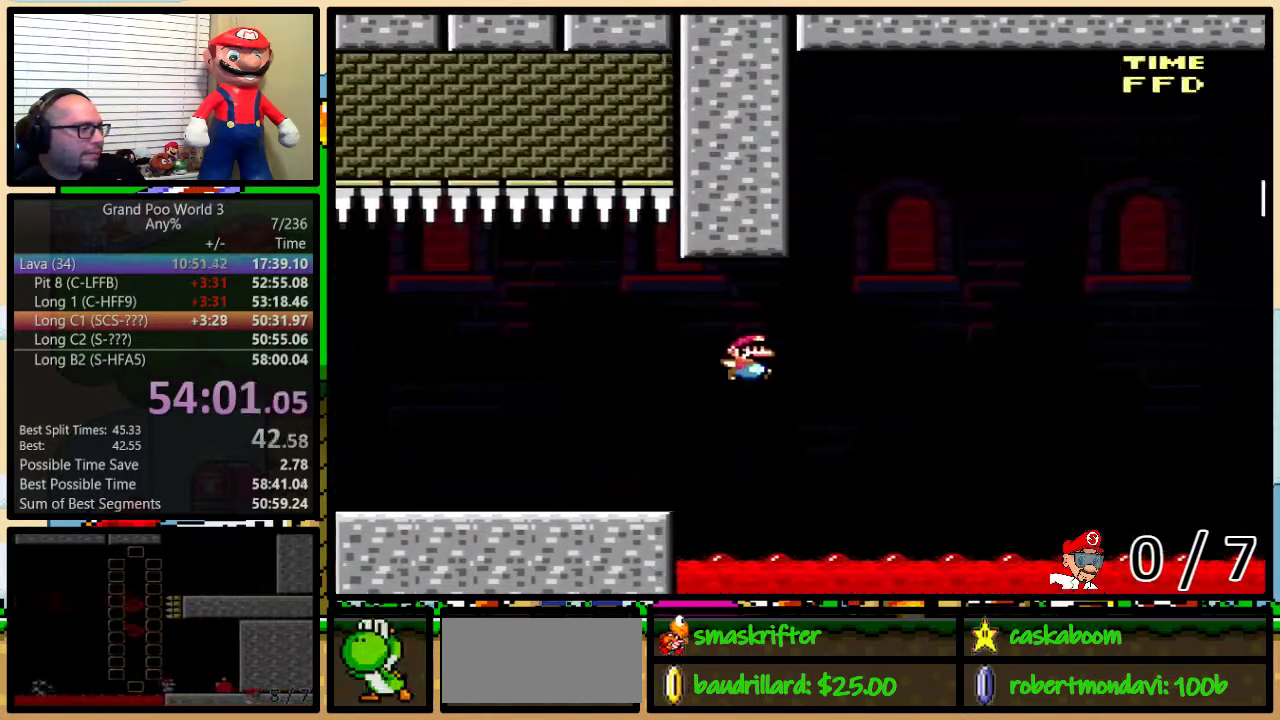
{"buttons": ["Y", "DPAD_UP", "DPAD_RIGHT"], "events": [[350, "B", "up"]]}
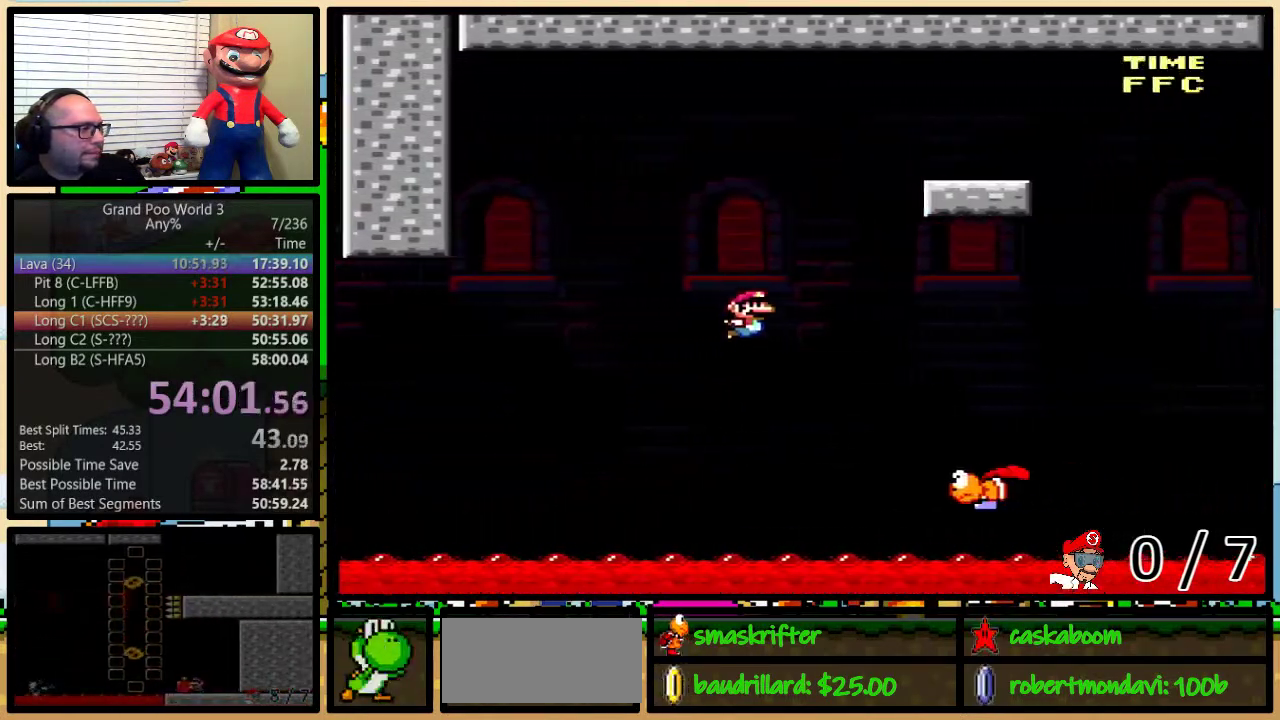
{"buttons": ["Y", "DPAD_UP", "DPAD_RIGHT"], "events": [[34, "B", "down"], [484, "B", "up"]]}
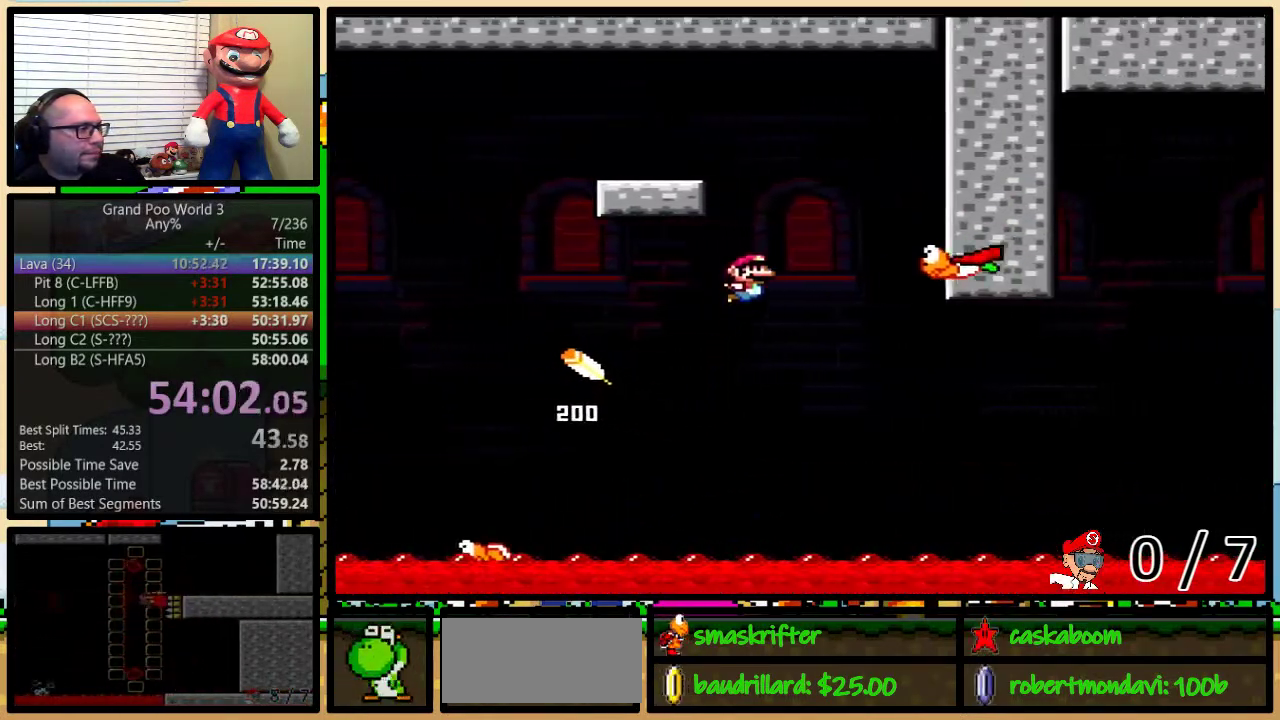
{"buttons": ["B", "Y", "DPAD_LEFT"], "events": [[50, "DPAD_UP", "up"], [83, "B", "down"], [117, "DPAD_LEFT", "down"], [117, "DPAD_RIGHT", "up"], [334, "B", "up"], [417, "B", "down"]]}
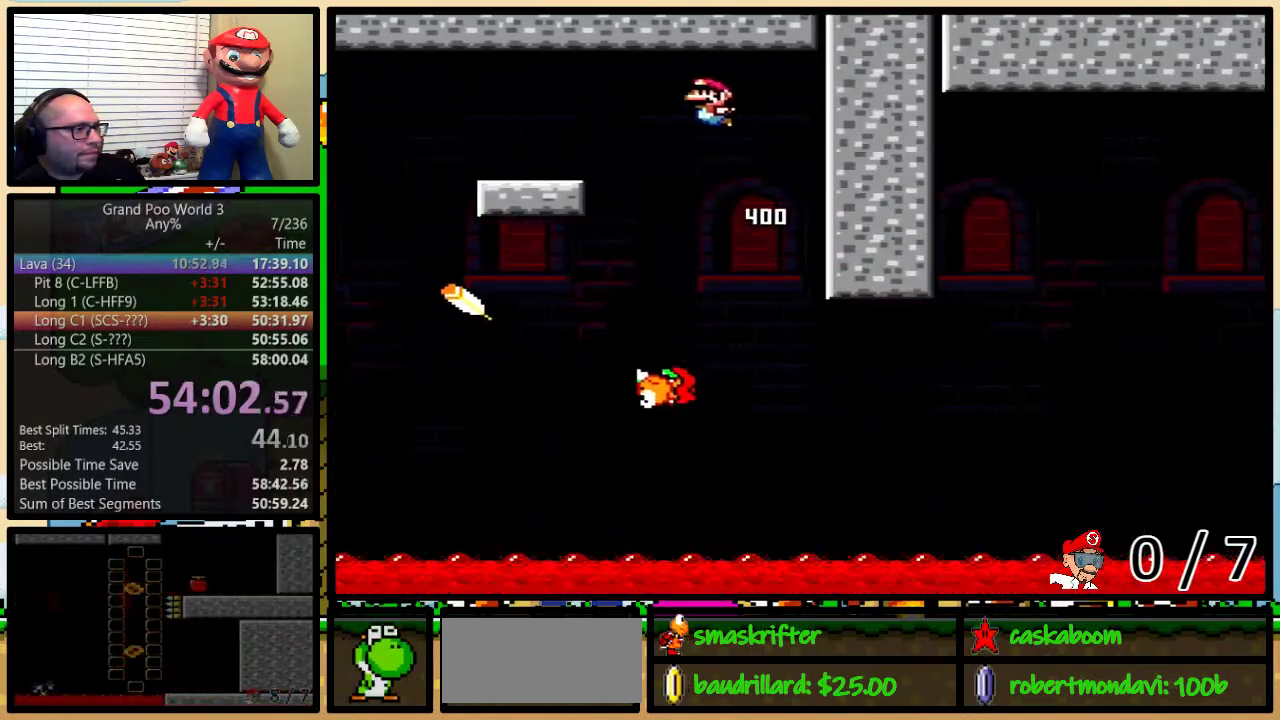
{"buttons": ["B", "Y", "DPAD_LEFT"], "events": [[234, "B", "up"], [484, "B", "down"]]}
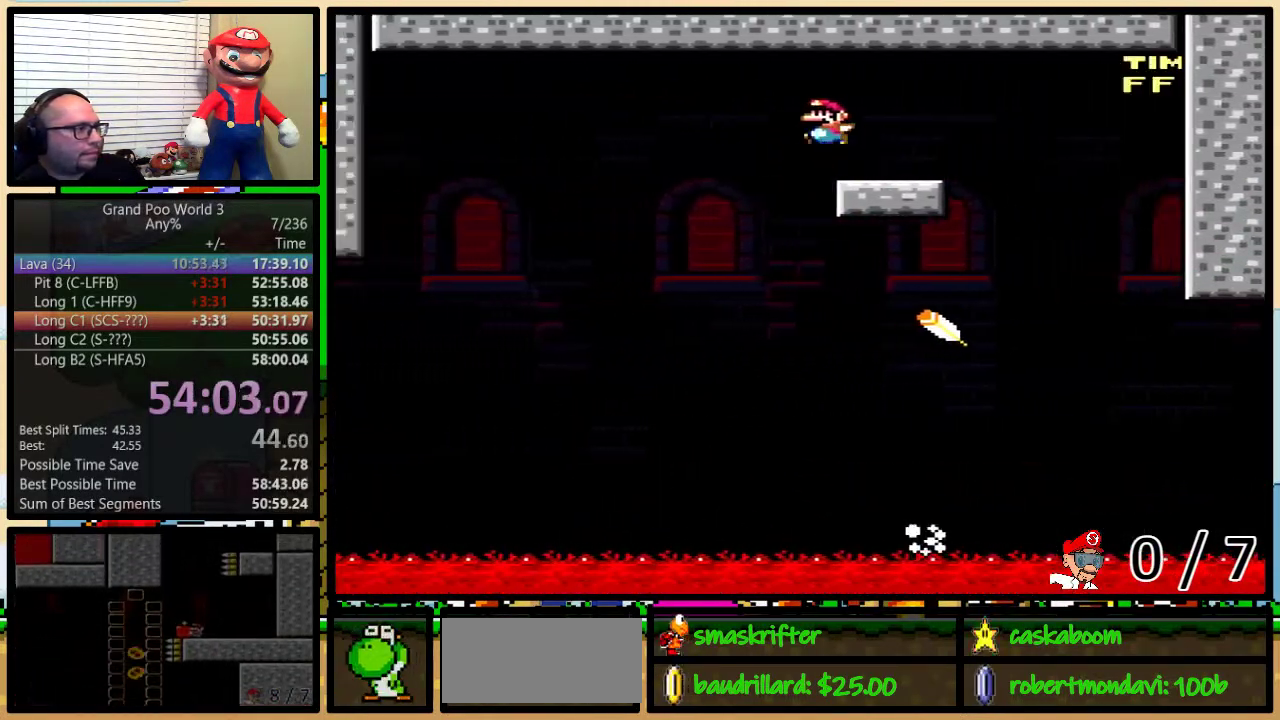
{"buttons": ["Y", "DPAD_RIGHT"], "events": [[83, "DPAD_LEFT", "up"], [117, "DPAD_RIGHT", "down"], [250, "DPAD_UP", "down"], [467, "DPAD_UP", "up"], [500, "B", "up"]]}
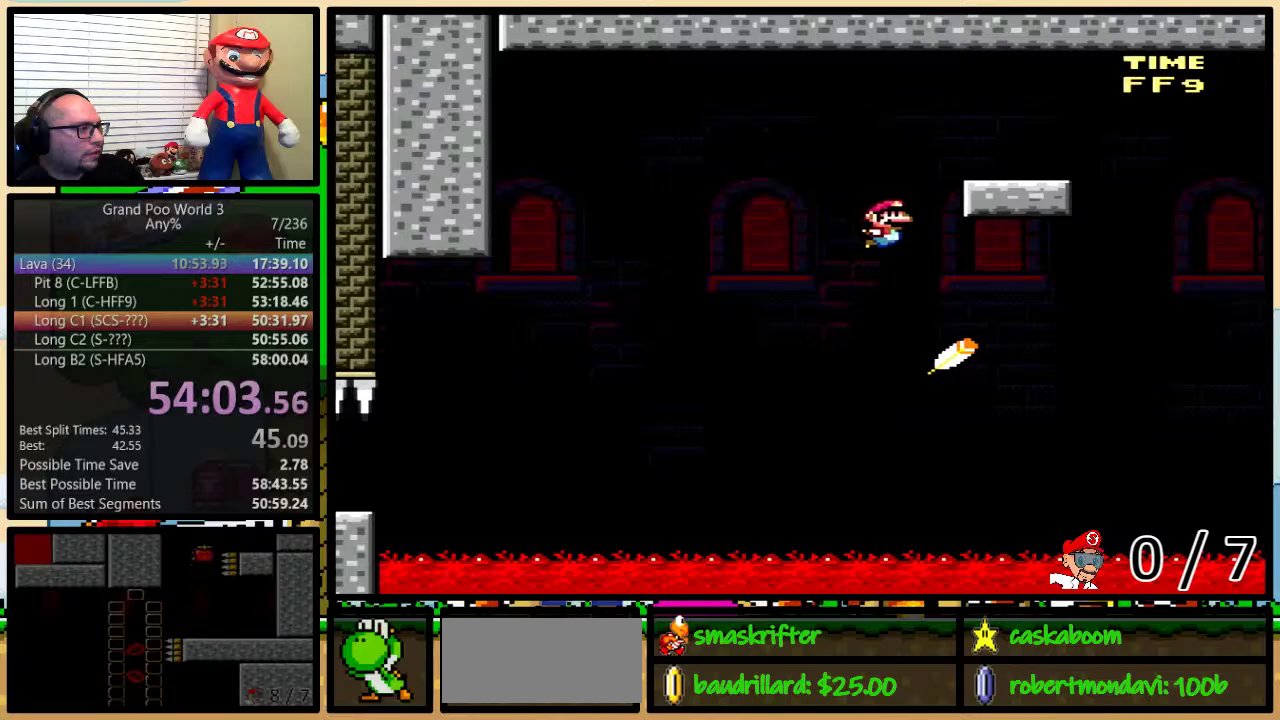
{"buttons": ["Y", "DPAD_UP", "DPAD_RIGHT"], "events": [[484, "DPAD_UP", "down"]]}
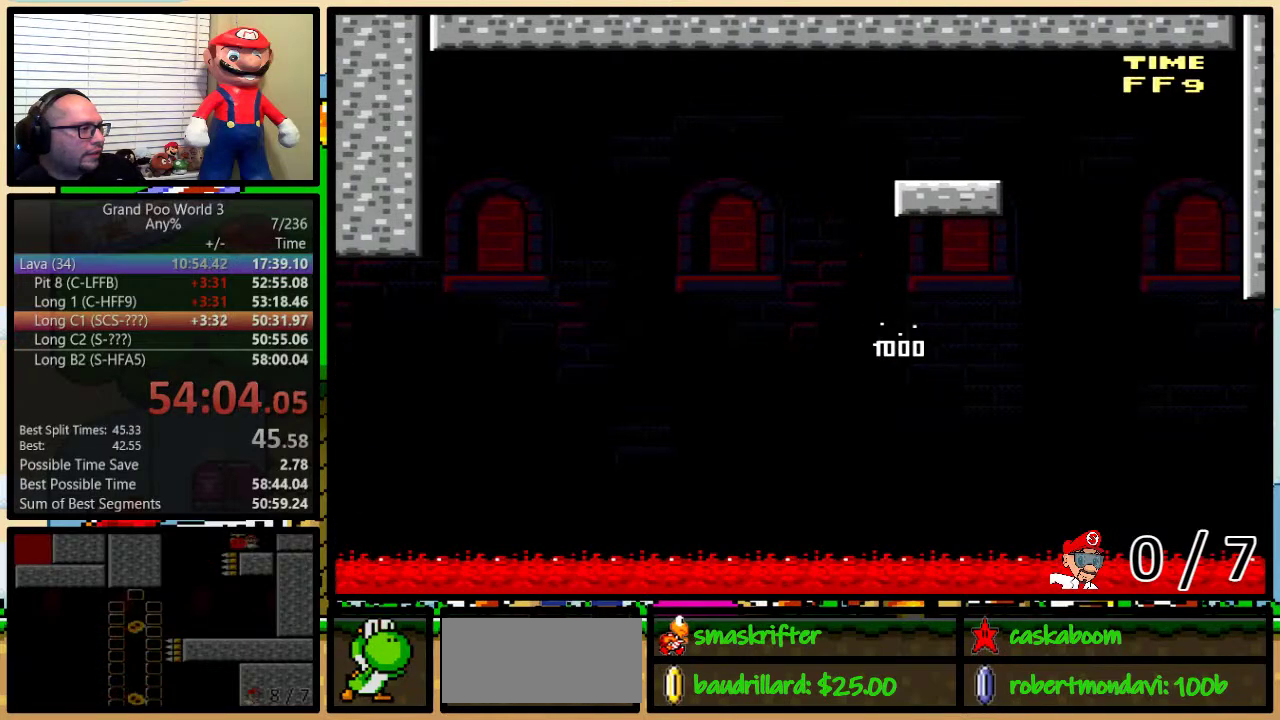
{"buttons": ["Y", "DPAD_LEFT"], "events": [[200, "DPAD_UP", "up"], [317, "DPAD_RIGHT", "up"], [350, "DPAD_LEFT", "down"]]}
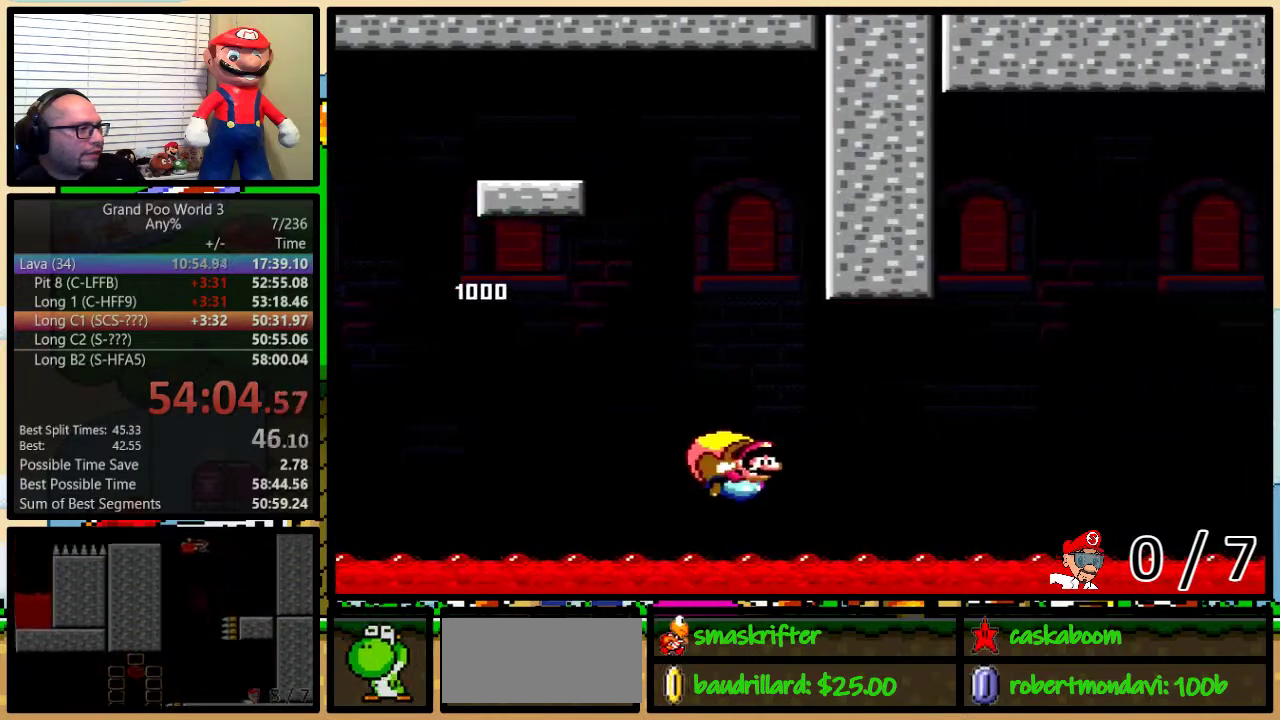
{"buttons": ["Y"], "events": [[150, "DPAD_LEFT", "up"], [217, "X", "down"], [334, "X", "up"]]}
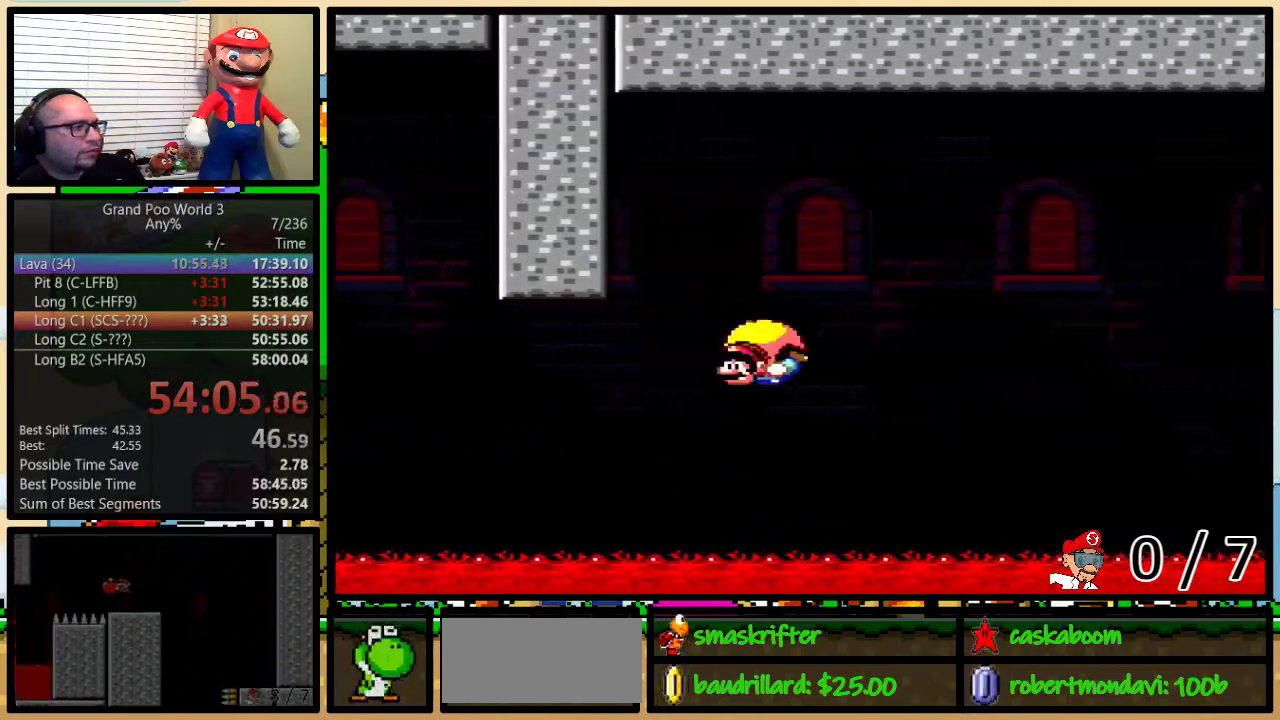
{"buttons": ["Y", "DPAD_RIGHT"], "events": [[150, "DPAD_LEFT", "down"], [367, "DPAD_LEFT", "up"], [367, "DPAD_RIGHT", "down"], [400, "DPAD_UP", "down"], [484, "DPAD_UP", "up"]]}
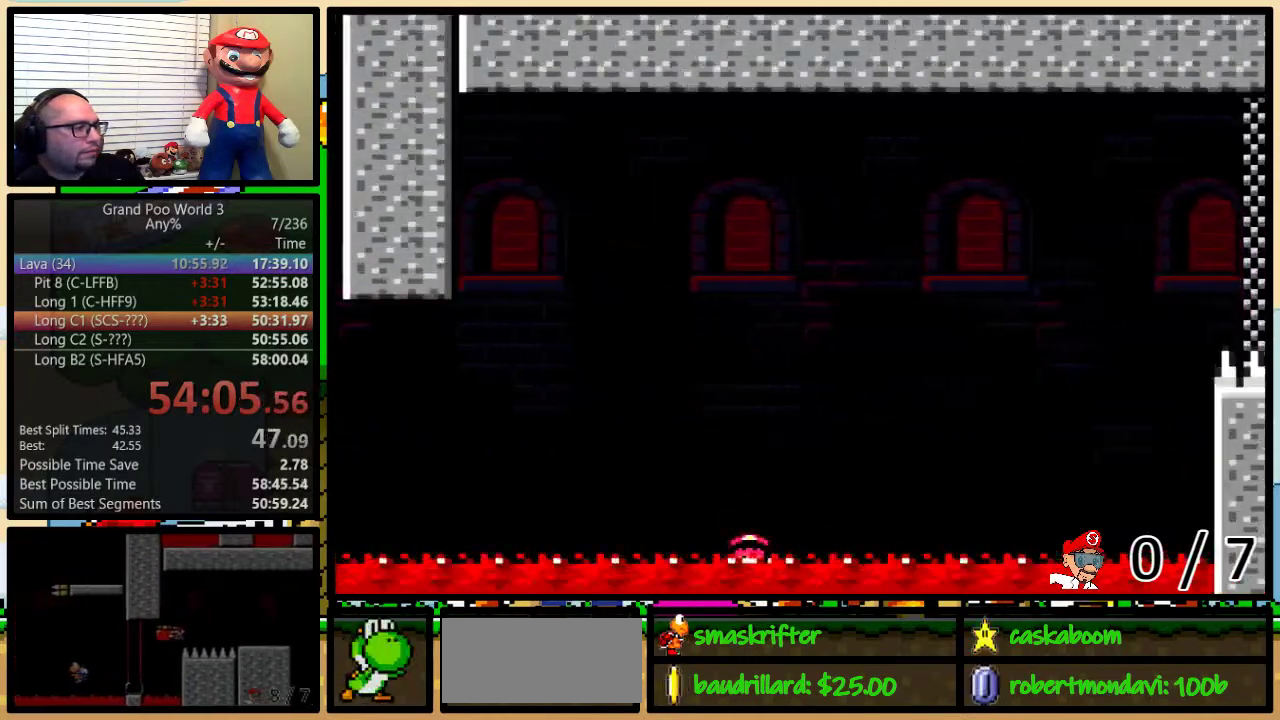
{"buttons": ["B", "Y"], "events": [[151, "B", "down"], [151, "DPAD_RIGHT", "up"]]}
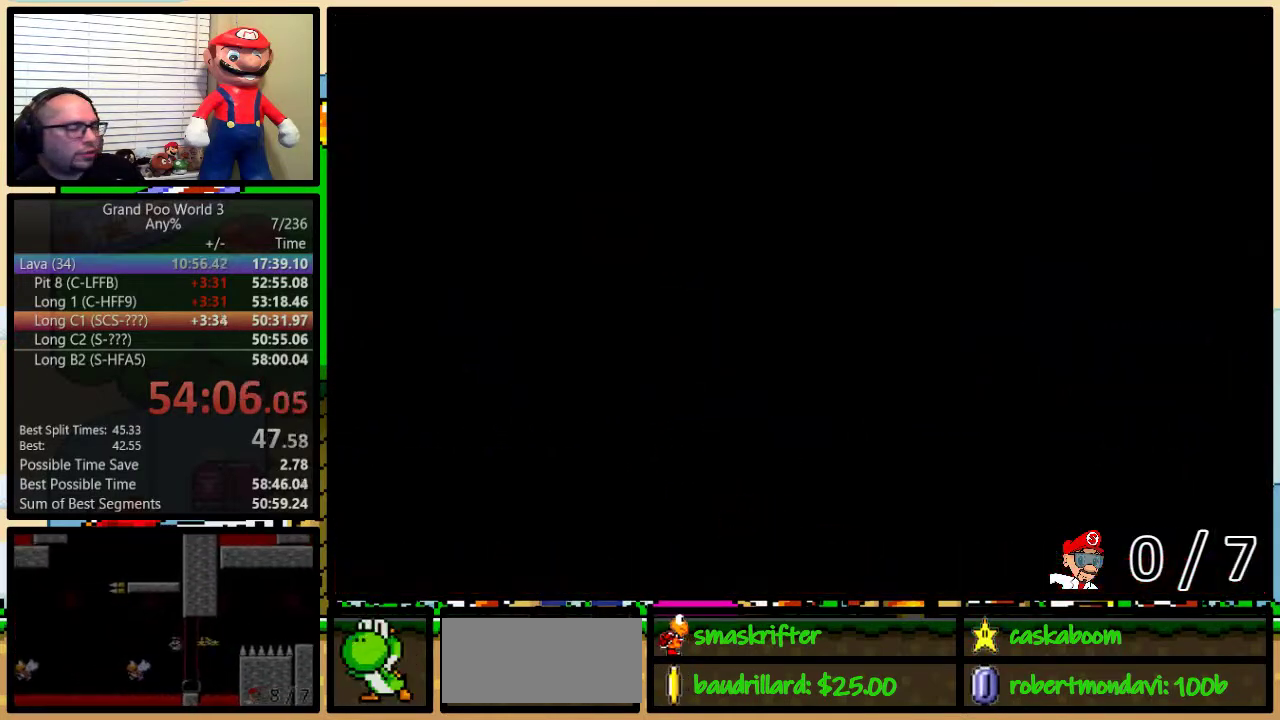
{"buttons": ["Y", "DPAD_RIGHT"], "events": [[83, "DPAD_RIGHT", "down"], [133, "B", "up"]]}
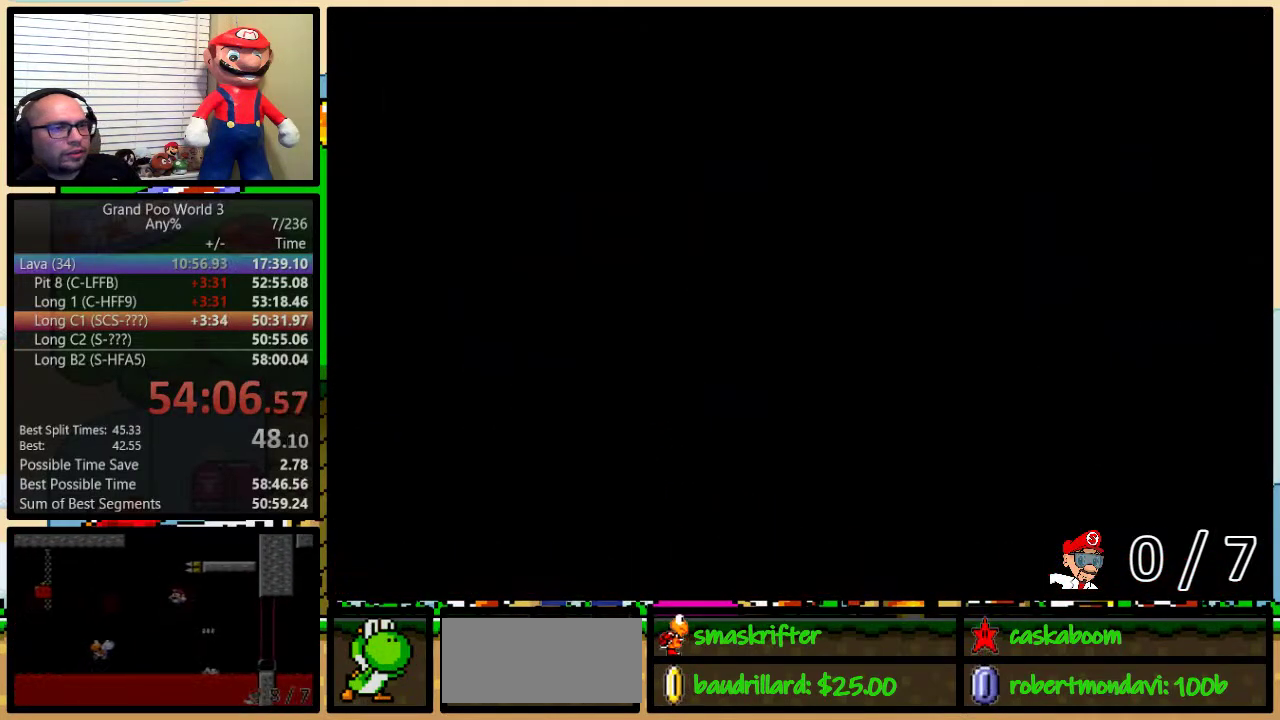
{"buttons": ["Y", "DPAD_RIGHT"], "events": []}
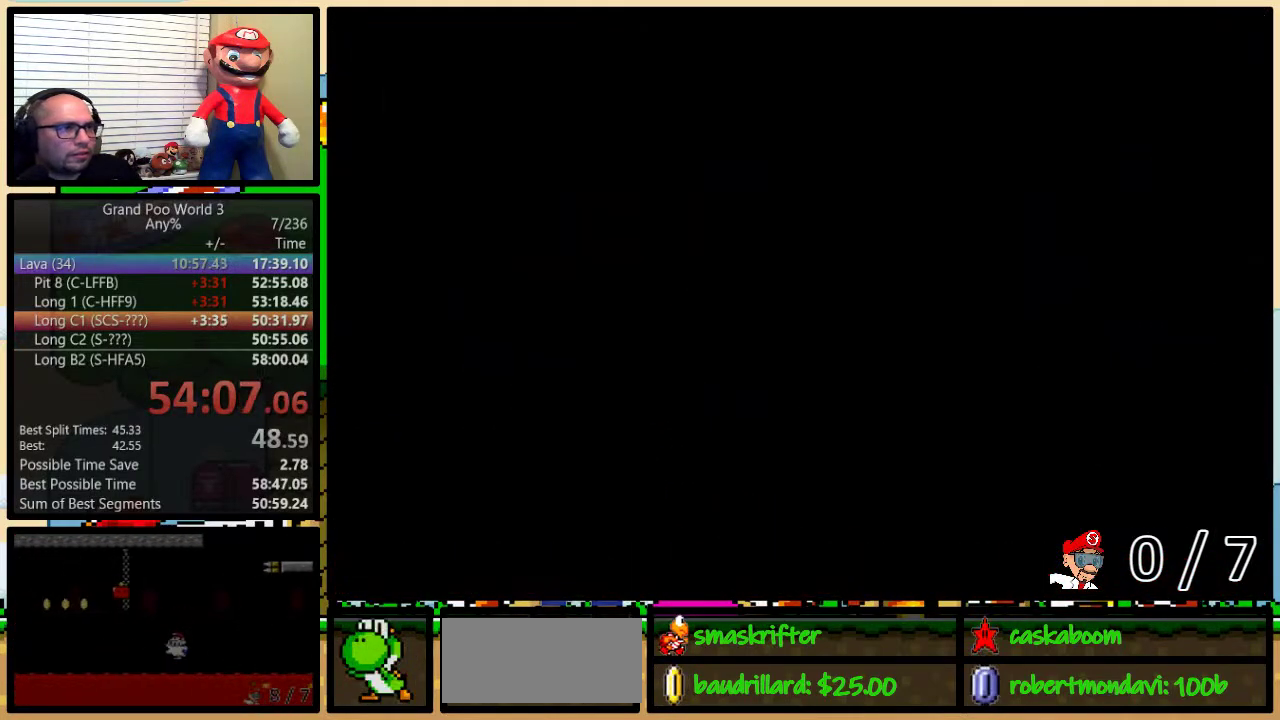
{"buttons": ["Y", "DPAD_UP", "DPAD_RIGHT"], "events": [[283, "DPAD_UP", "down"]]}
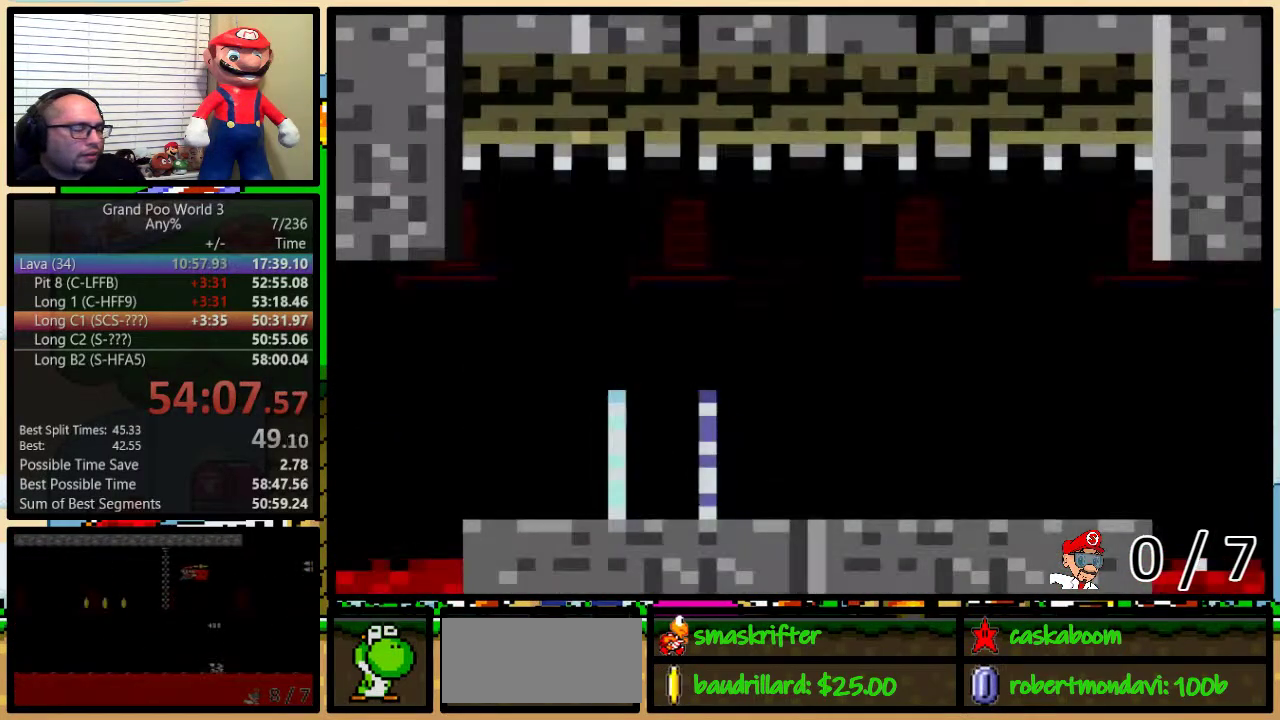
{"buttons": ["Y", "DPAD_RIGHT"], "events": [[467, "DPAD_UP", "up"]]}
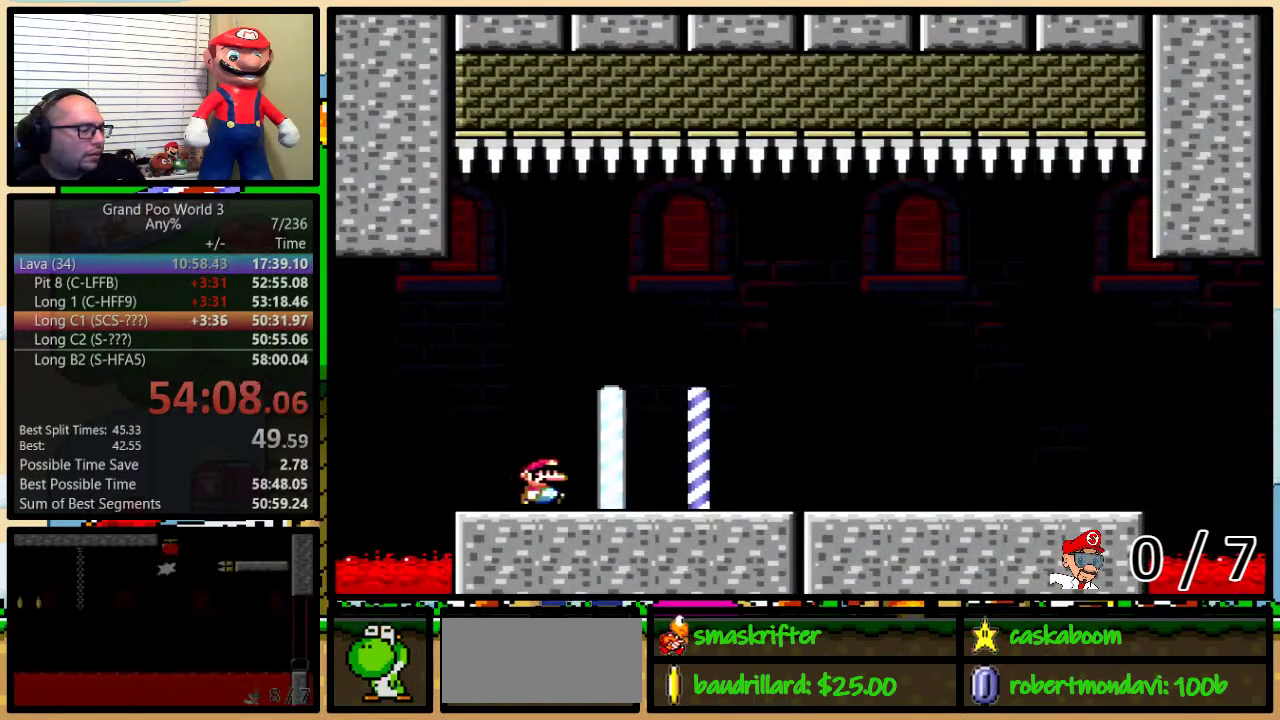
{"buttons": ["Y", "DPAD_UP", "DPAD_RIGHT"], "events": [[417, "DPAD_UP", "down"]]}
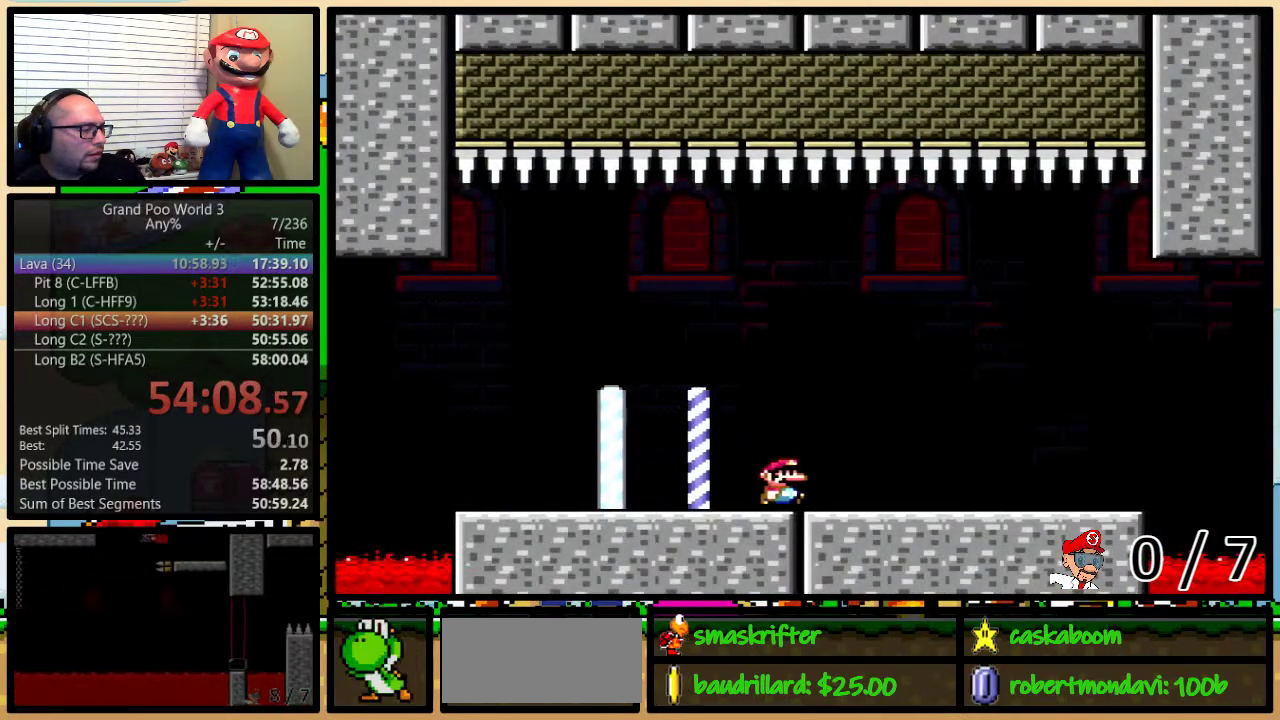
{"buttons": ["Y", "DPAD_RIGHT"], "events": [[17, "DPAD_UP", "up"], [134, "DPAD_UP", "down"], [184, "DPAD_UP", "up"]]}
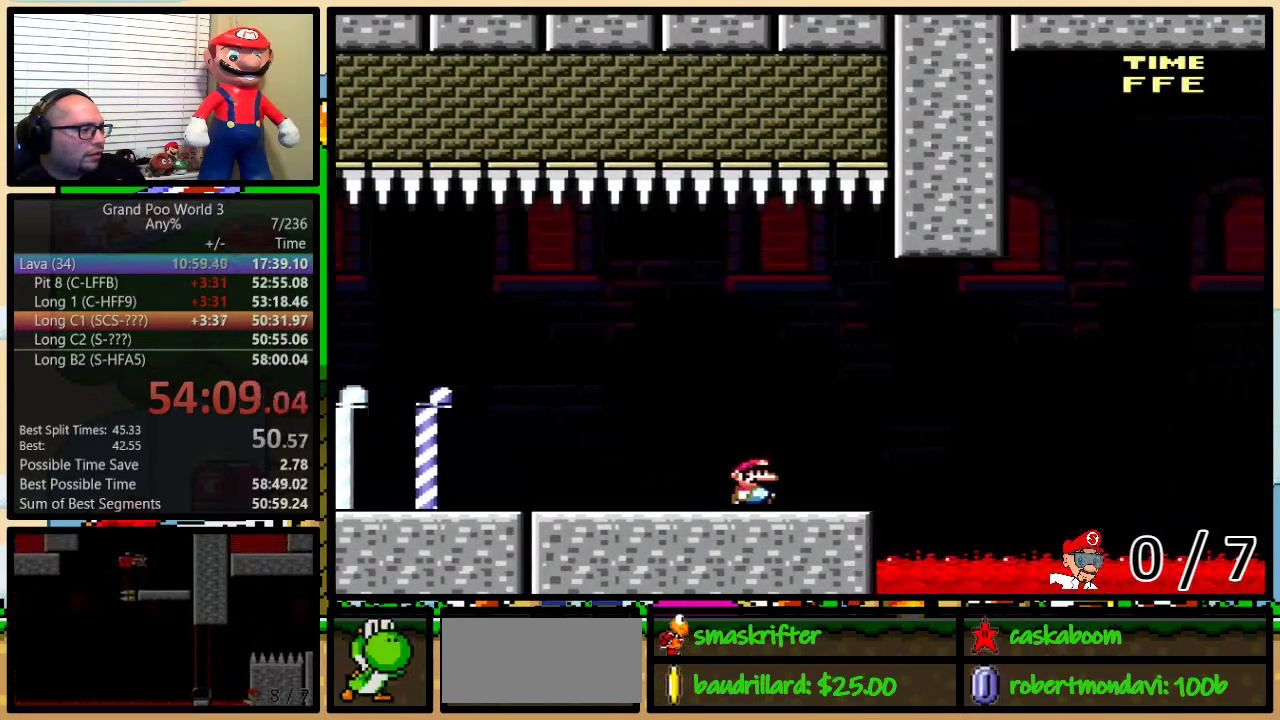
{"buttons": ["B", "Y", "DPAD_UP", "DPAD_RIGHT"], "events": [[50, "DPAD_UP", "down"], [167, "B", "down"]]}
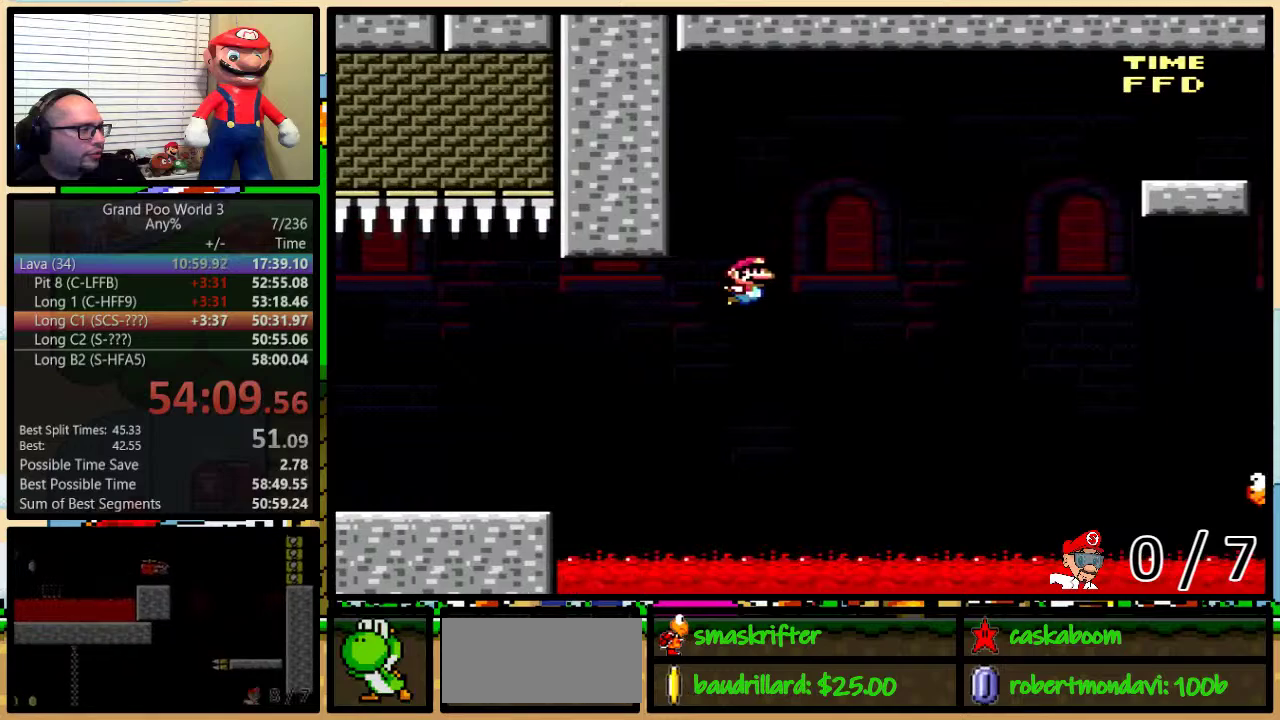
{"buttons": ["B", "Y", "DPAD_UP", "DPAD_RIGHT"], "events": [[133, "B", "up"], [350, "B", "down"]]}
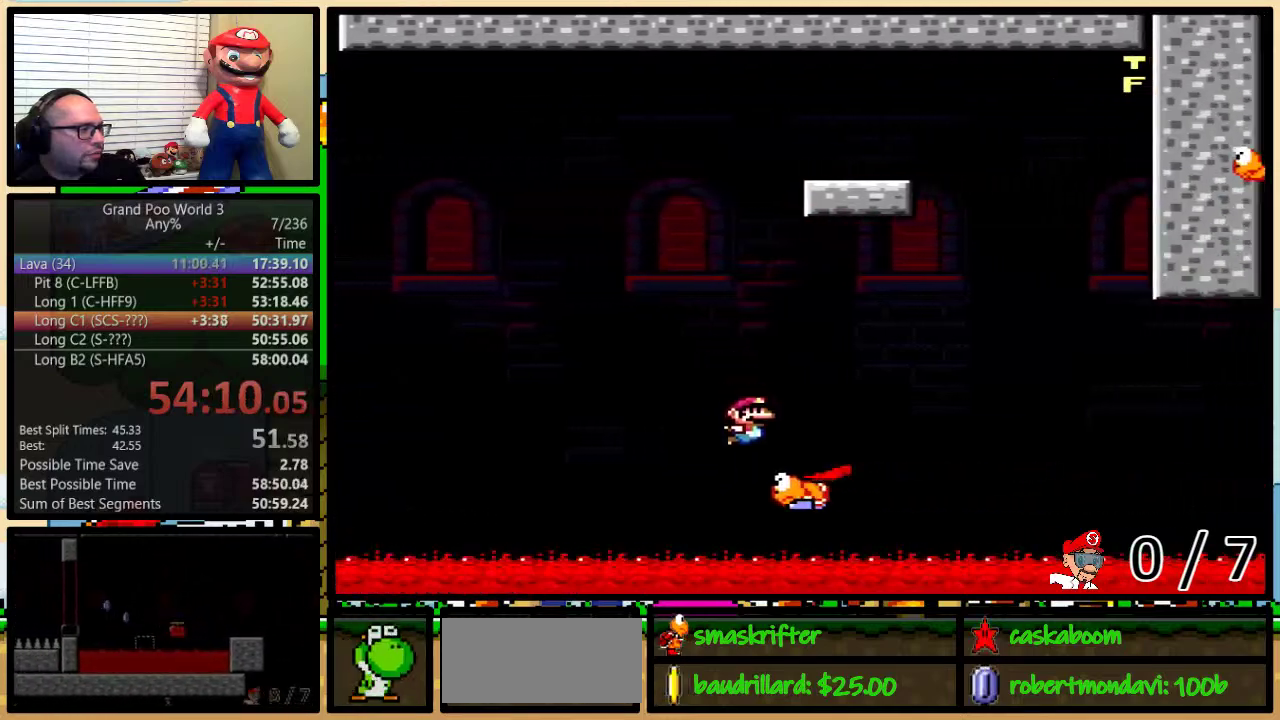
{"buttons": ["B", "Y", "DPAD_LEFT"], "events": [[300, "DPAD_UP", "up"], [334, "B", "up"], [417, "B", "down"], [451, "DPAD_LEFT", "down"], [451, "DPAD_RIGHT", "up"]]}
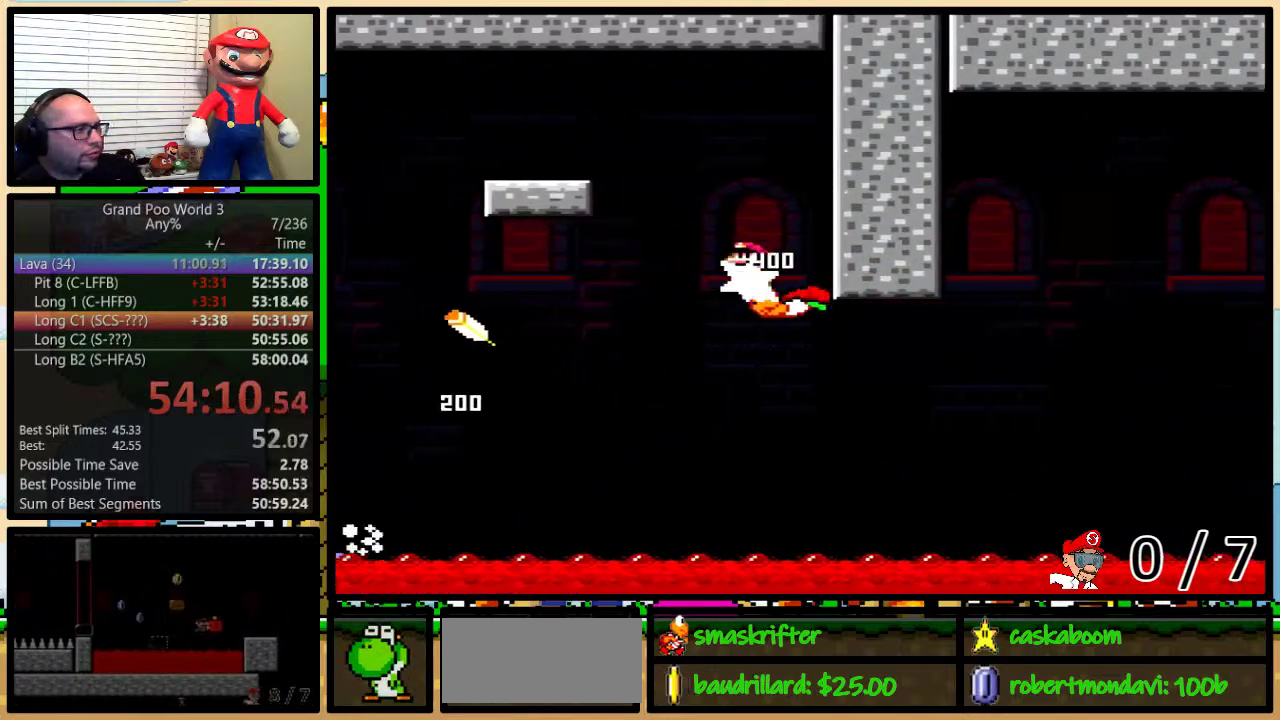
{"buttons": ["B", "Y", "DPAD_LEFT"], "events": [[166, "B", "up"], [267, "B", "down"]]}
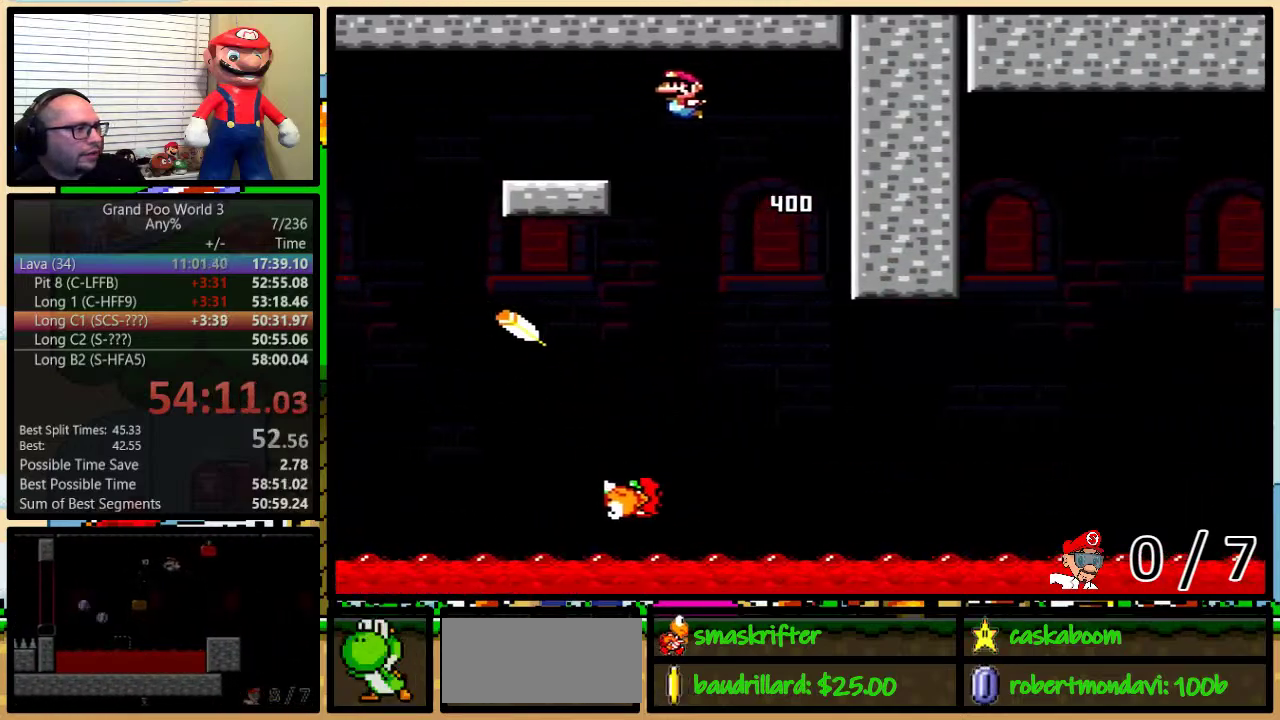
{"buttons": ["B", "Y", "DPAD_RIGHT"], "events": [[100, "B", "up"], [334, "B", "down"], [467, "DPAD_LEFT", "up"], [467, "DPAD_RIGHT", "down"]]}
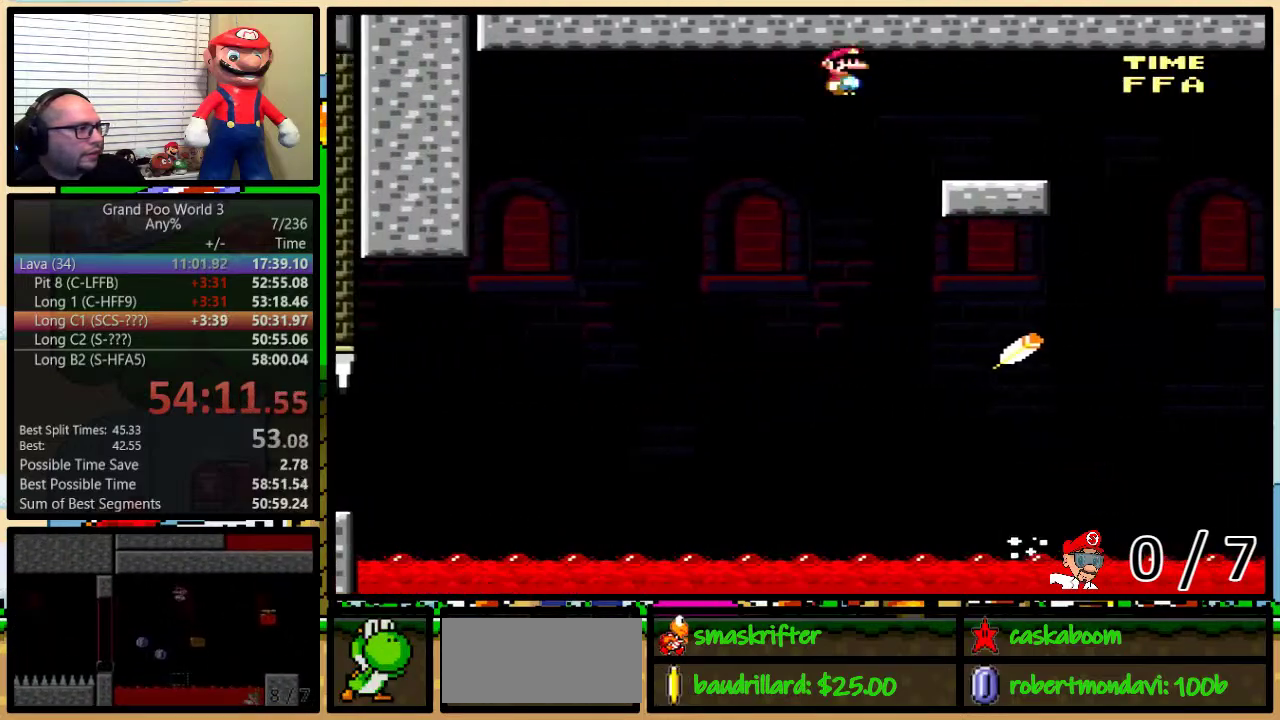
{"buttons": ["Y", "DPAD_UP", "DPAD_RIGHT"], "events": [[150, "DPAD_UP", "down"], [500, "B", "up"]]}
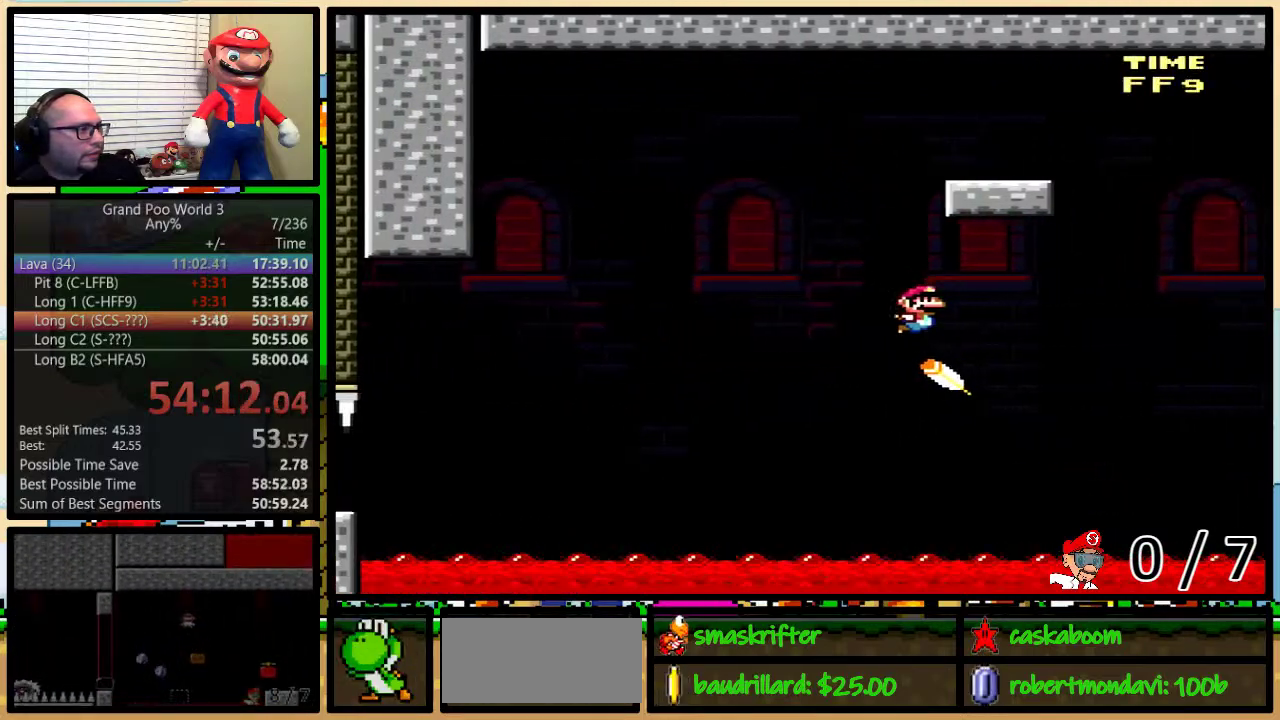
{"buttons": ["Y", "DPAD_UP", "DPAD_RIGHT"], "events": [[150, "DPAD_UP", "up"], [334, "DPAD_UP", "down"]]}